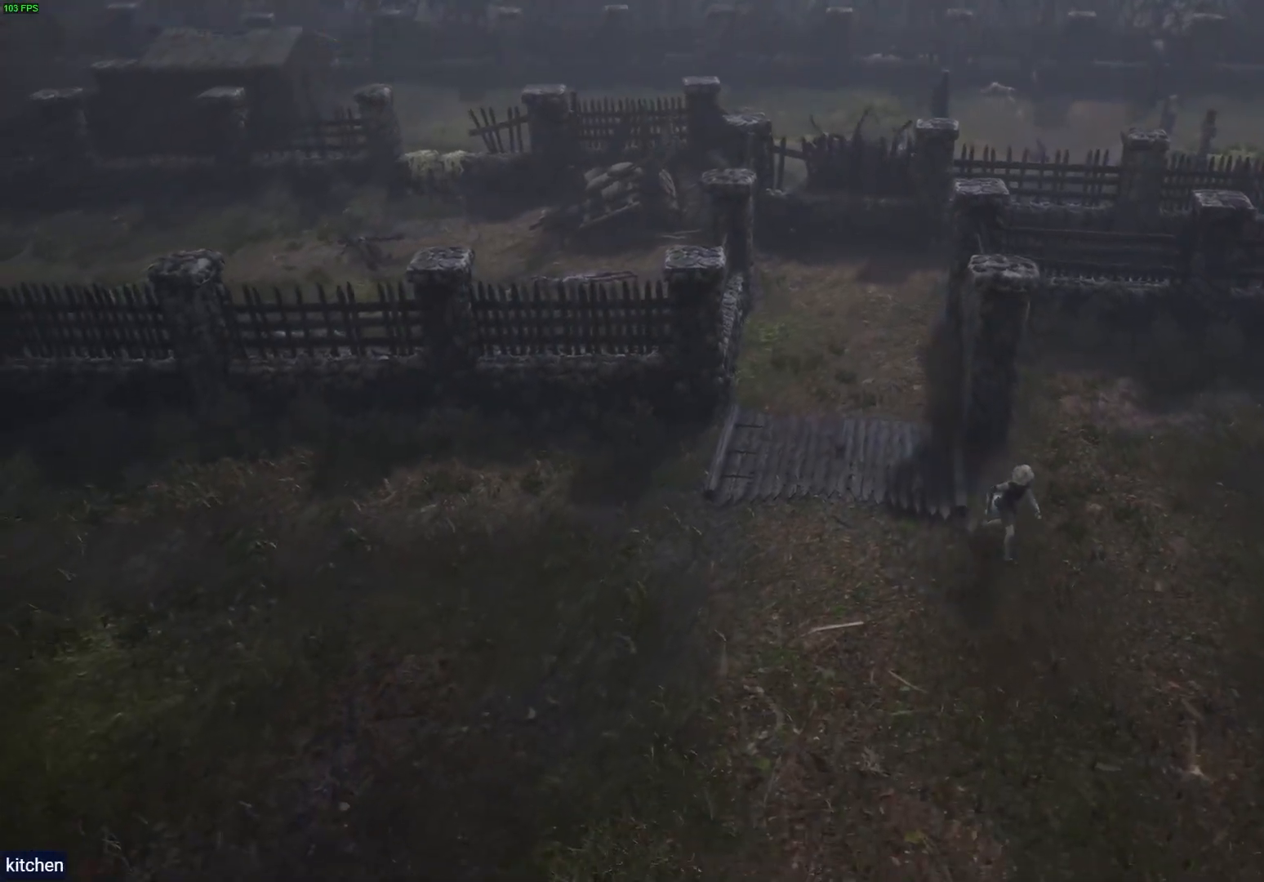
Gameplay with a controller (PlayStation layout); each line is a JSON object with the inputs held at the frame after it (dt_ms = milliseconds from this image to that frame). "events" lists button and stick changes between this image and that frame as [ms after this image, input, new state], when the widget could be followed in between.
{"dt_ms": 500, "buttons": ["R1"], "left_stick": "down", "right_stick": "center", "events": [[17, "R2", "up"]]}
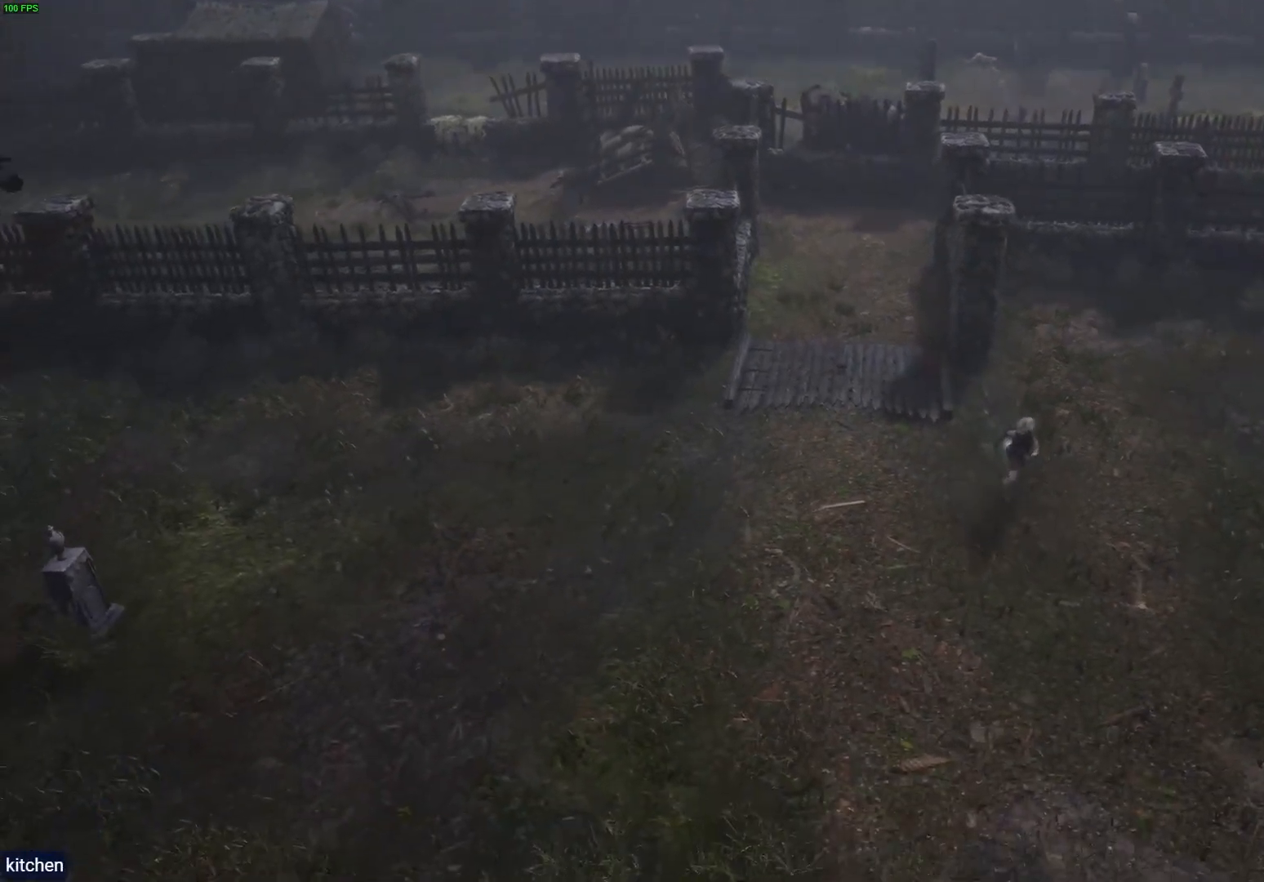
{"dt_ms": 500, "buttons": ["R1"], "left_stick": "down", "right_stick": "center", "events": []}
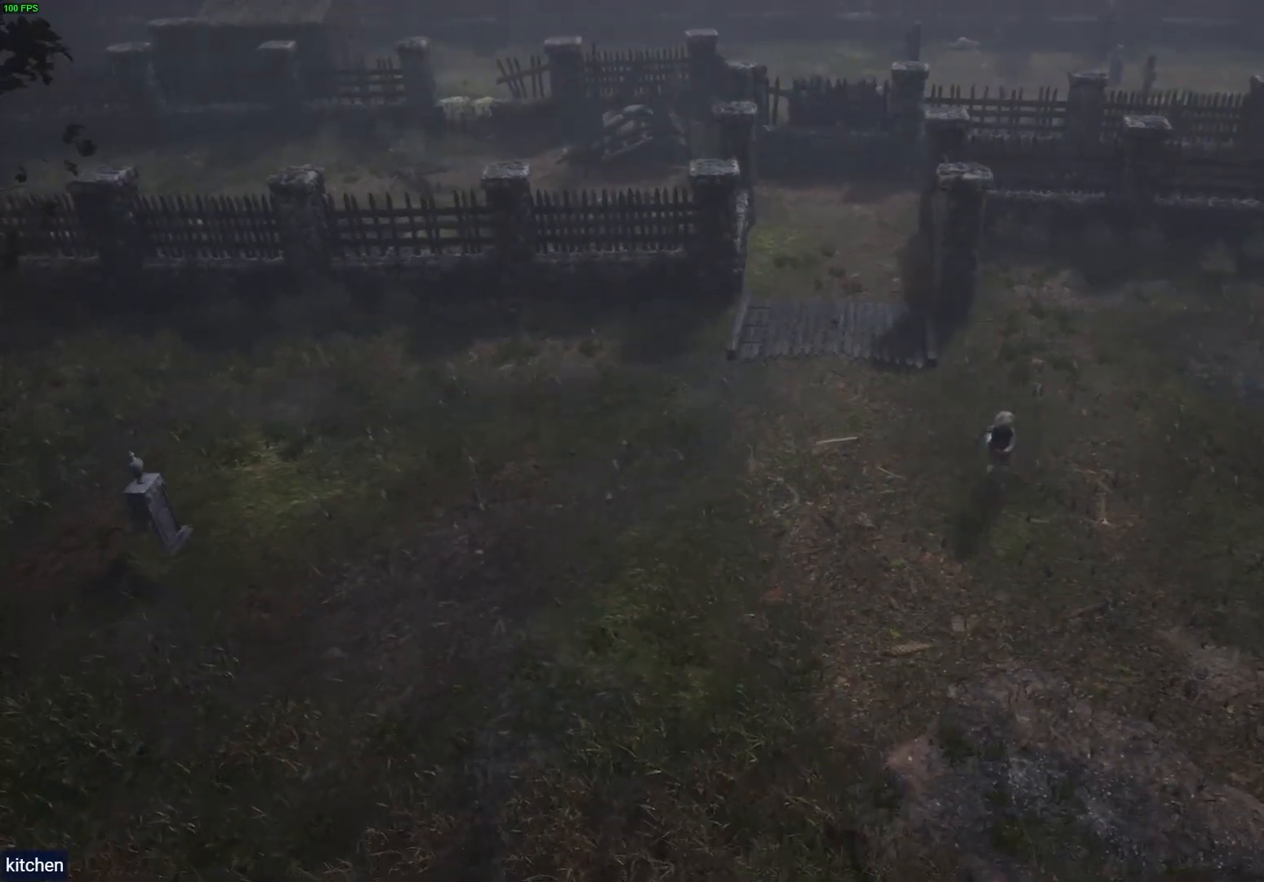
{"dt_ms": 500, "buttons": ["R1"], "left_stick": "down", "right_stick": "center", "events": []}
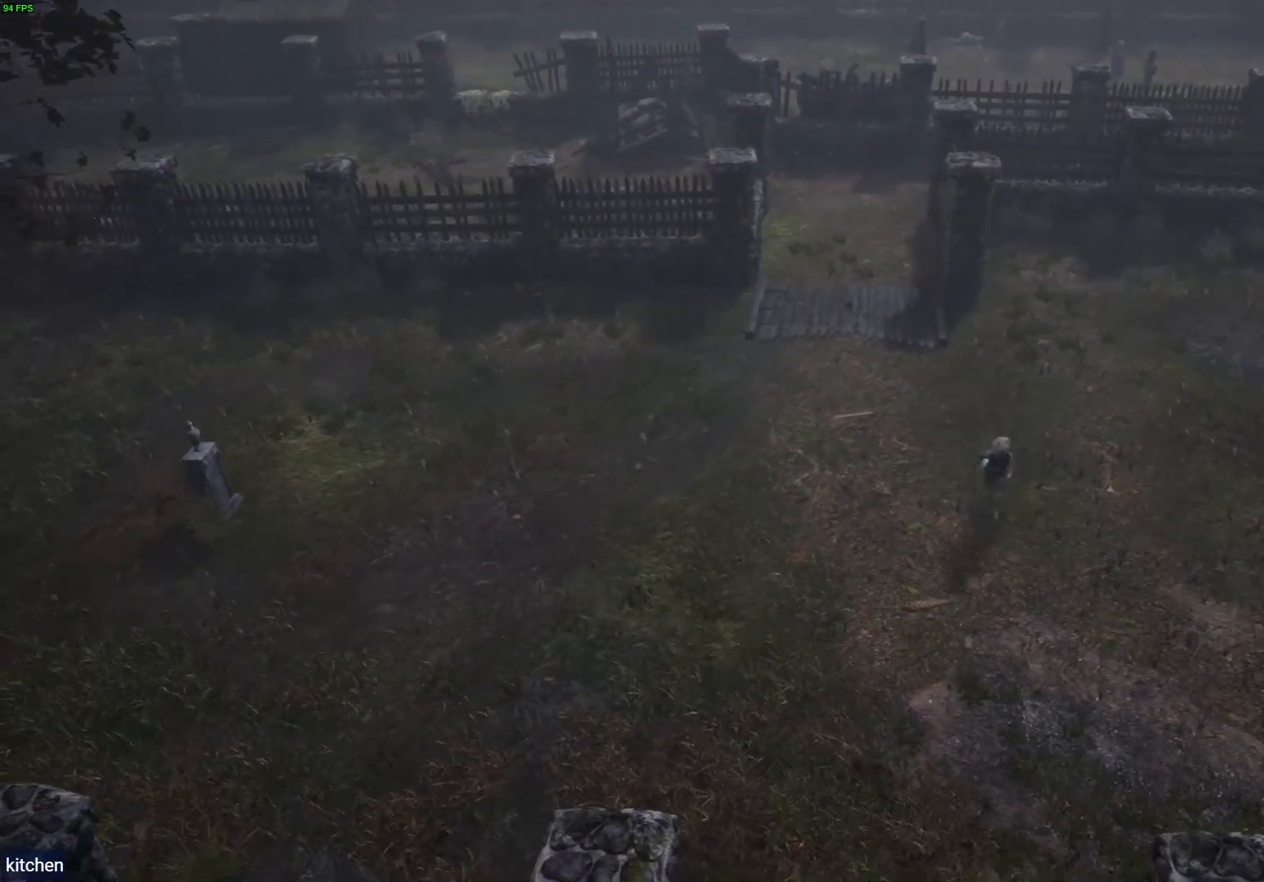
{"dt_ms": 1000, "buttons": ["R1", "R2"], "left_stick": "down-right", "right_stick": "center"}
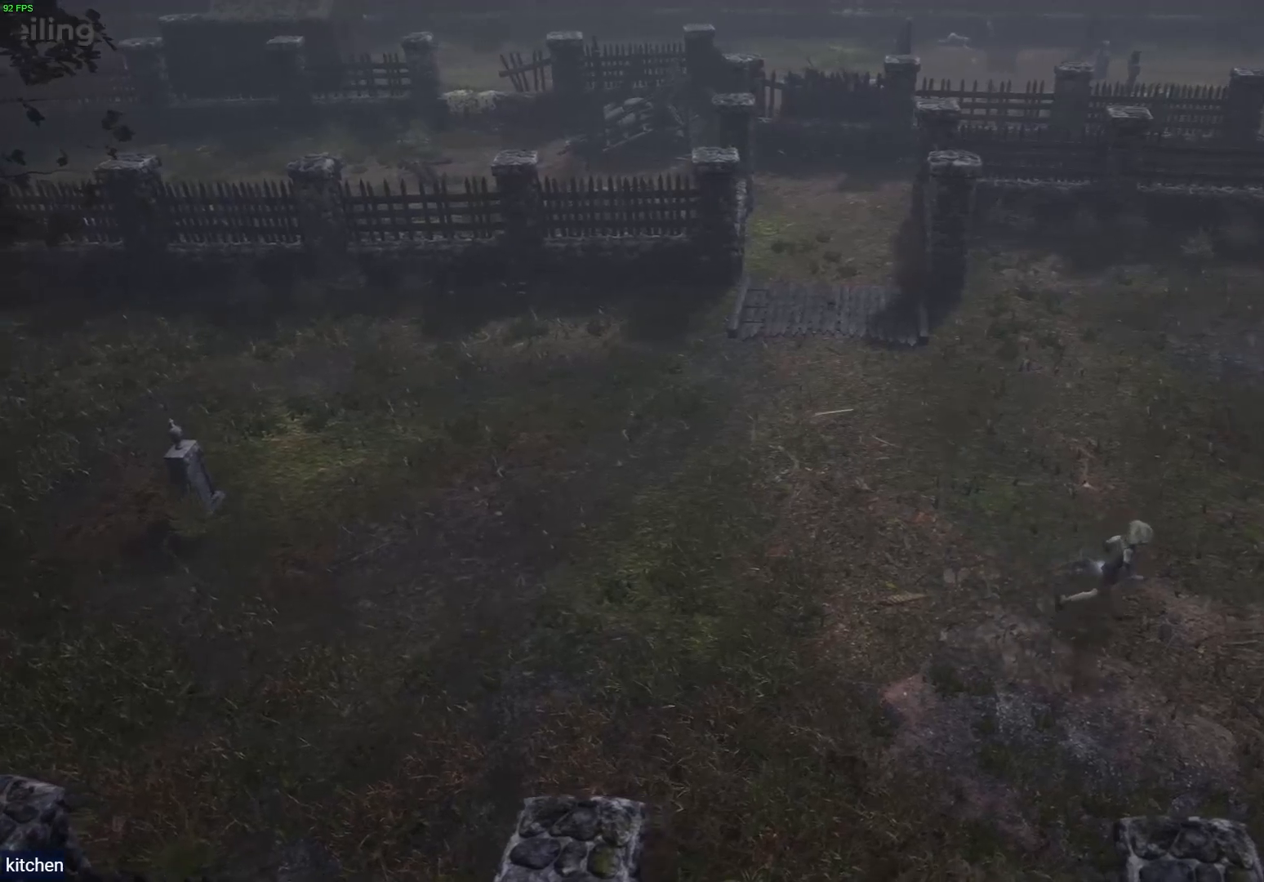
{"dt_ms": 1000, "buttons": ["R1"], "left_stick": "right", "right_stick": "center"}
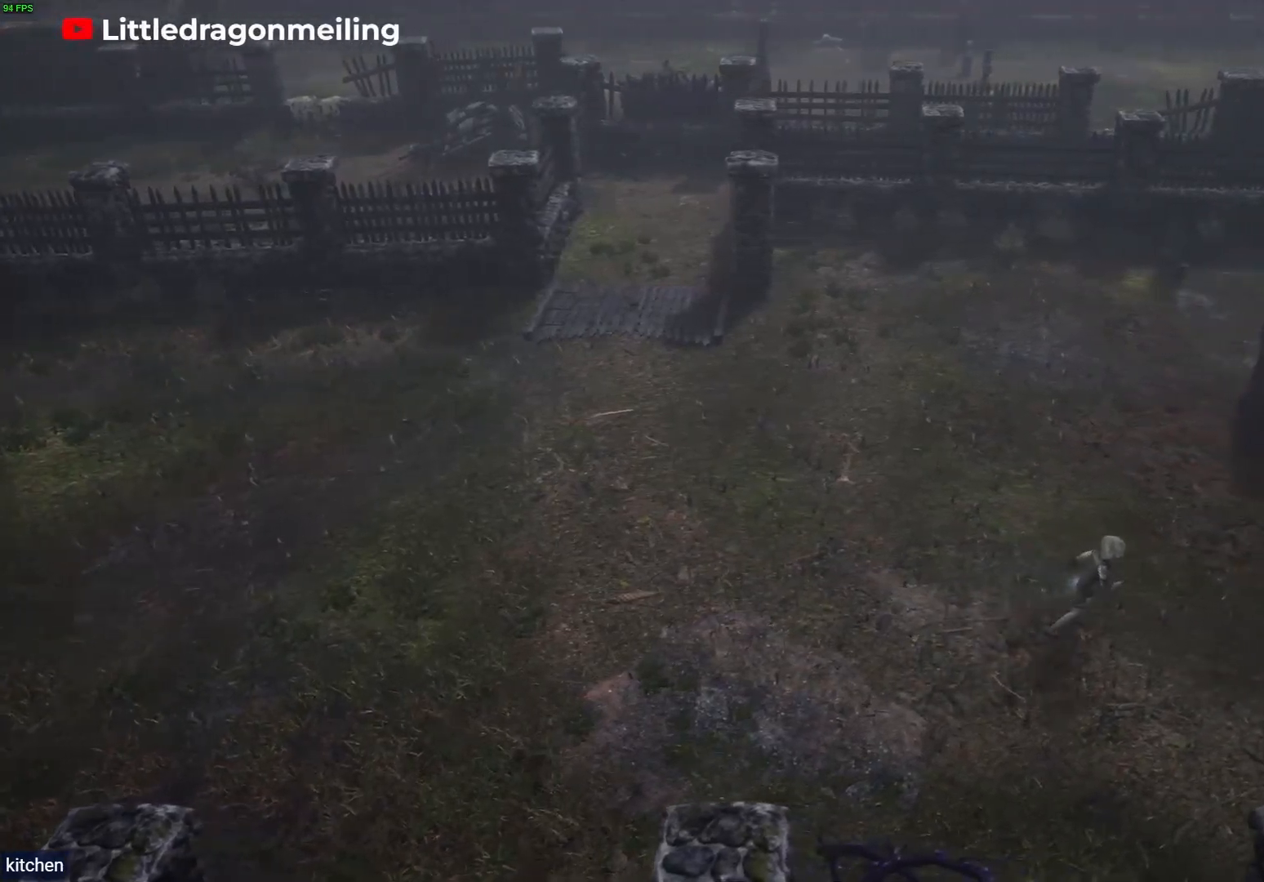
{"dt_ms": 500, "buttons": ["R1"], "left_stick": "right", "right_stick": "center", "events": [[67, "R2", "down"], [450, "R2", "up"]]}
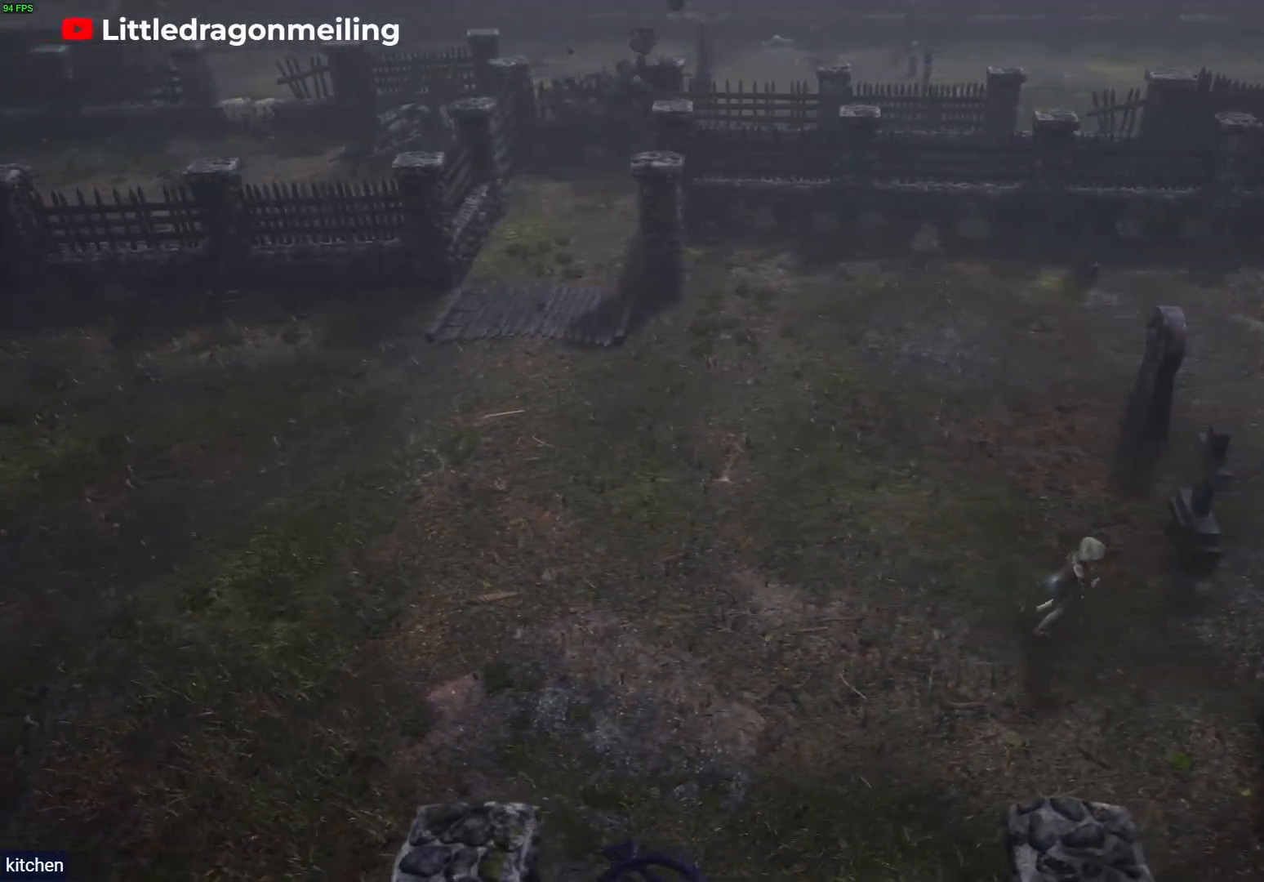
{"dt_ms": 500, "buttons": ["R1"], "left_stick": "right", "right_stick": "center"}
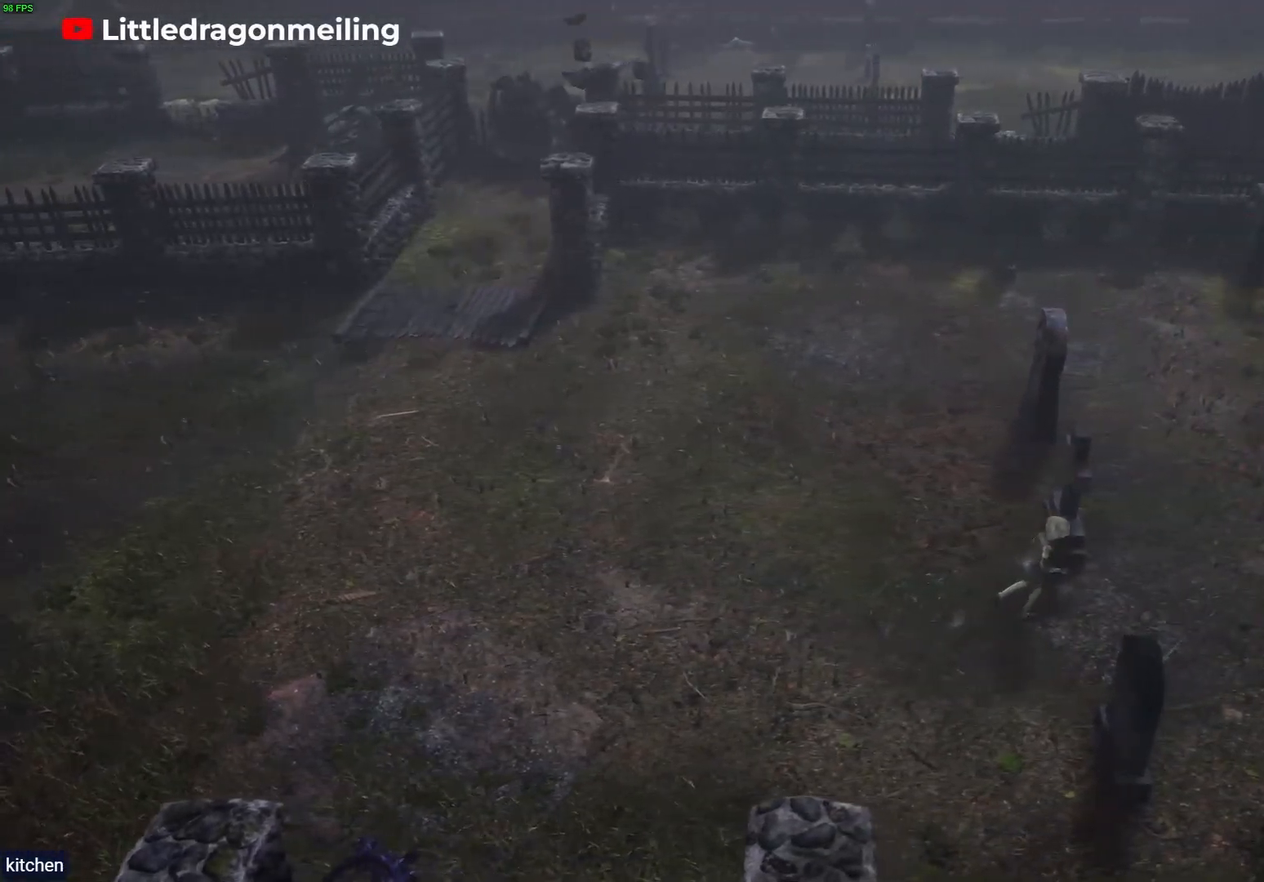
{"dt_ms": 500, "buttons": ["R1", "R2"], "left_stick": "right", "right_stick": "center"}